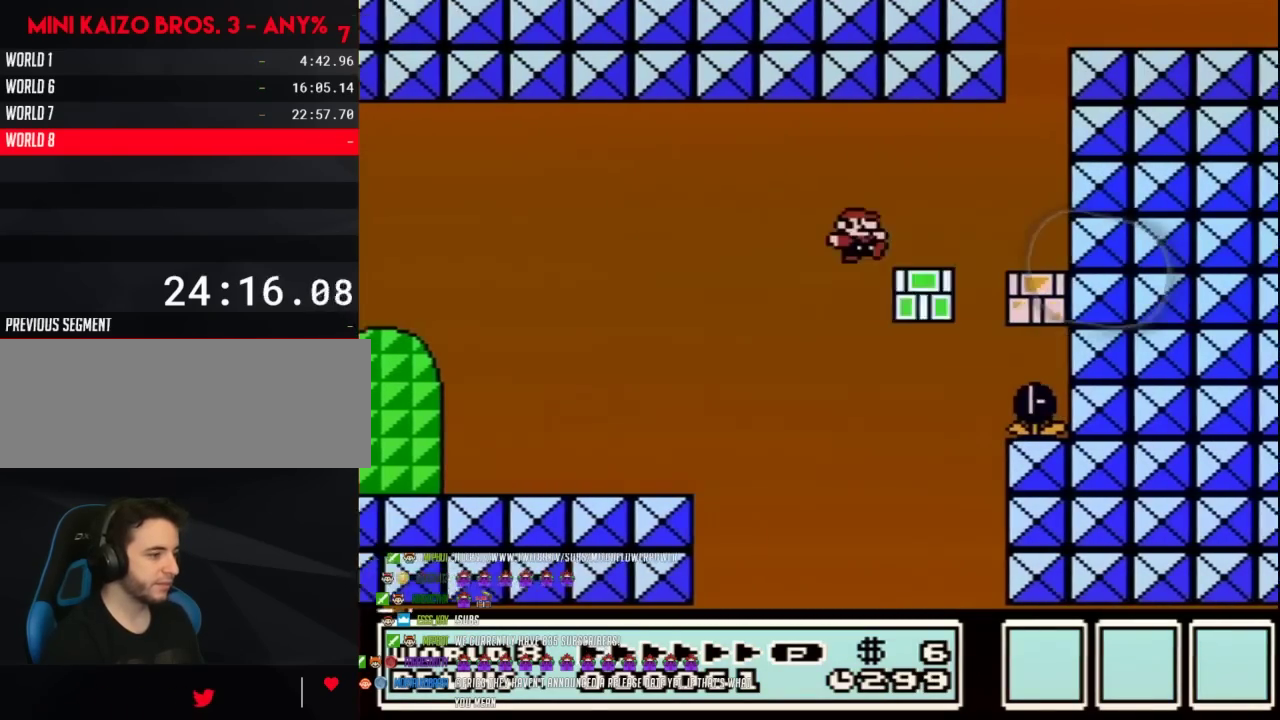
Gameplay with a controller (Nintendo layout); each line is a JSON object with the inputs held at the frame after it. "events" lists button and stick changes between this image and that frame as [ms after this image, input, new state], when the widget could be followed in between. Not read: L3 R3.
{"buttons": ["B", "DPAD_LEFT"], "events": [[17, "B", "up"], [117, "B", "down"], [150, "A", "up"], [267, "DPAD_RIGHT", "up"], [333, "DPAD_LEFT", "down"]]}
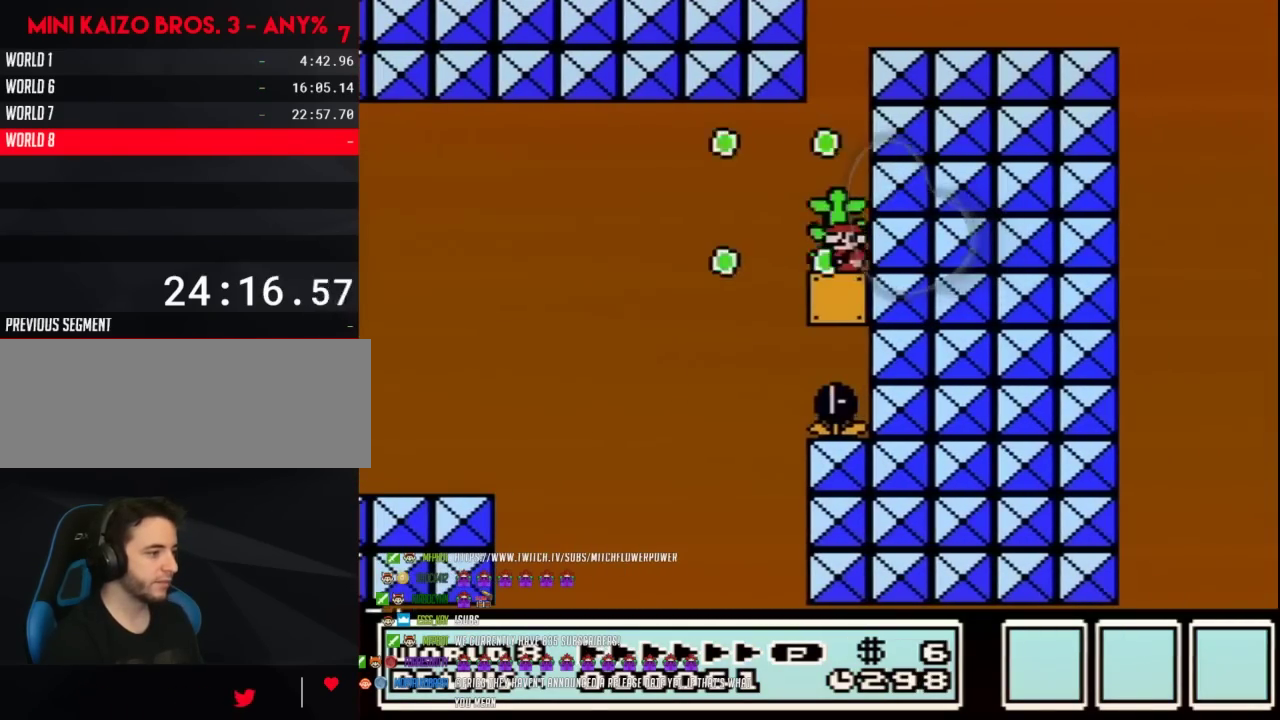
{"buttons": ["B"], "events": [[17, "DPAD_LEFT", "up"]]}
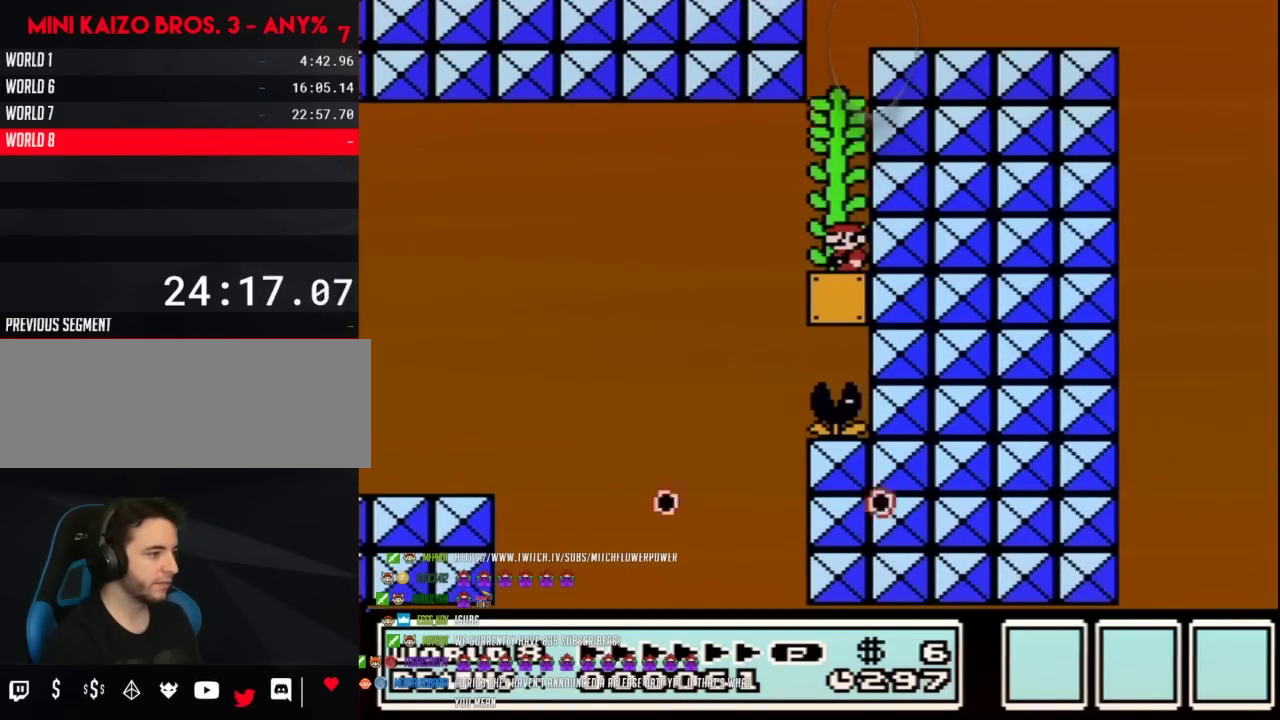
{"buttons": ["A", "B"], "events": [[367, "A", "down"]]}
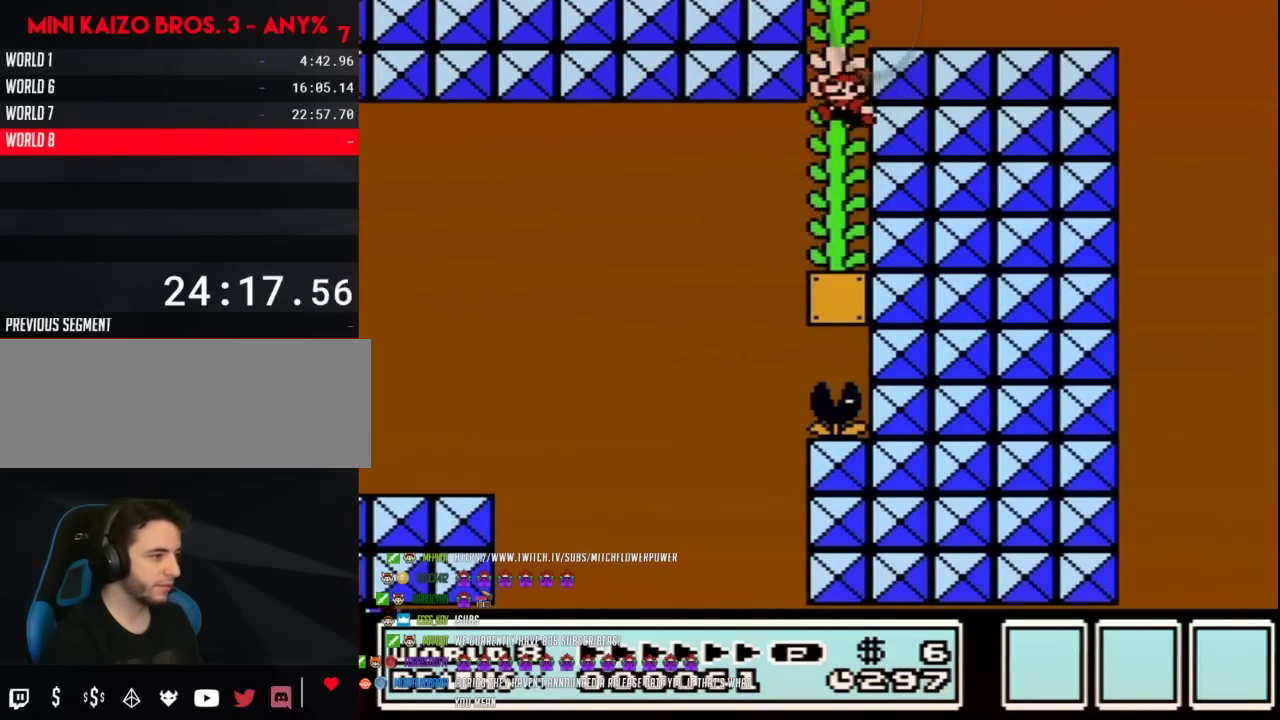
{"buttons": ["B", "DPAD_UP", "DPAD_RIGHT"], "events": [[183, "DPAD_UP", "down"], [300, "DPAD_RIGHT", "down"], [333, "A", "up"]]}
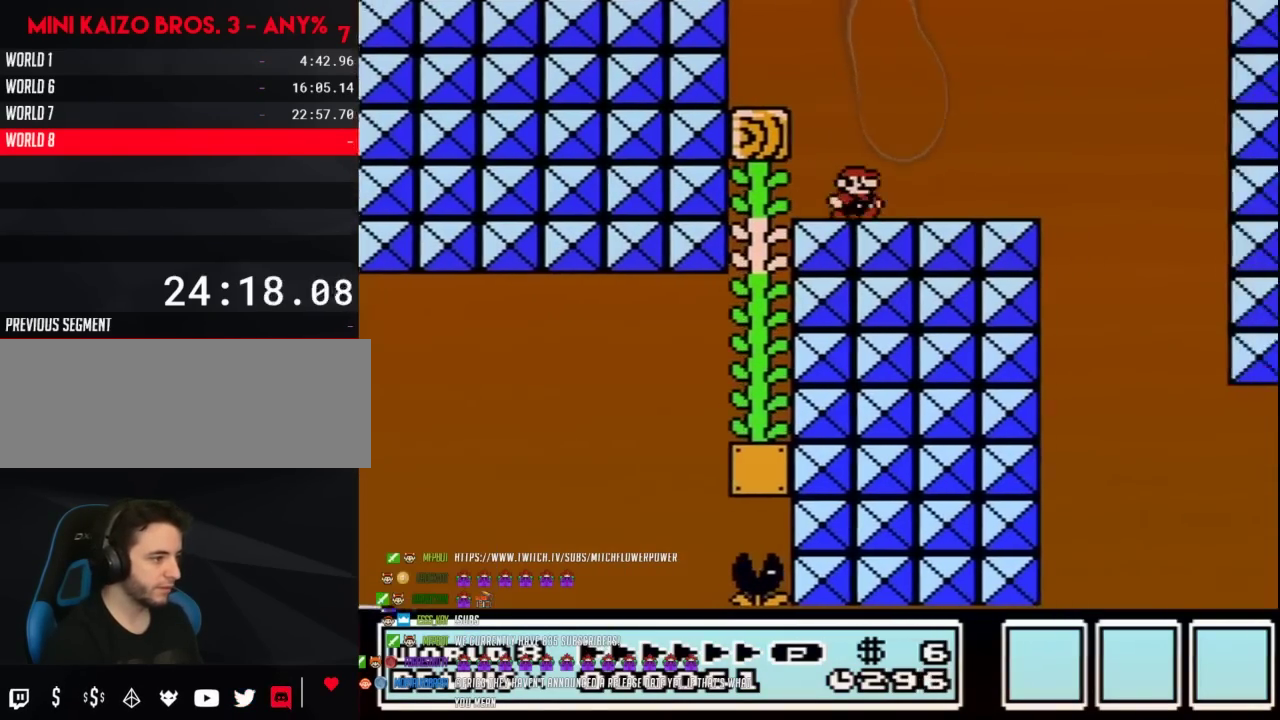
{"buttons": ["B", "DPAD_LEFT"], "events": [[50, "DPAD_UP", "up"], [417, "DPAD_RIGHT", "up"], [467, "DPAD_LEFT", "down"]]}
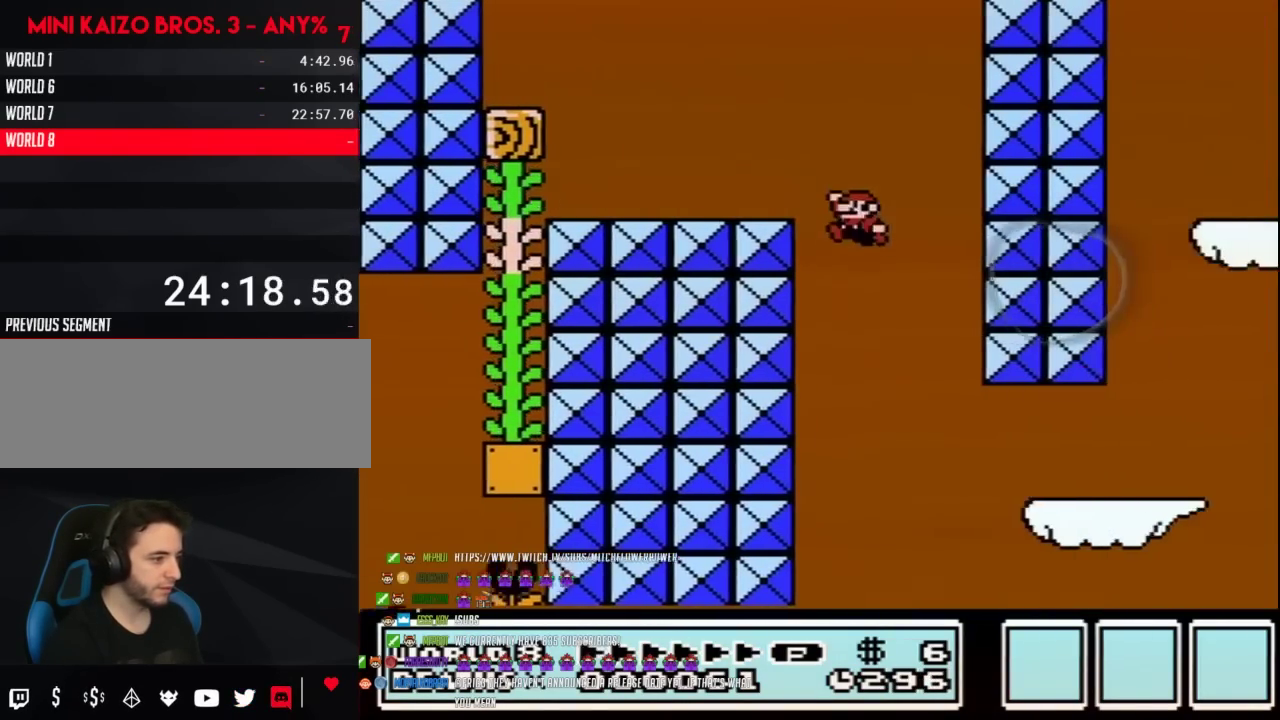
{"buttons": ["B", "DPAD_RIGHT"], "events": [[150, "DPAD_LEFT", "up"], [150, "DPAD_RIGHT", "down"]]}
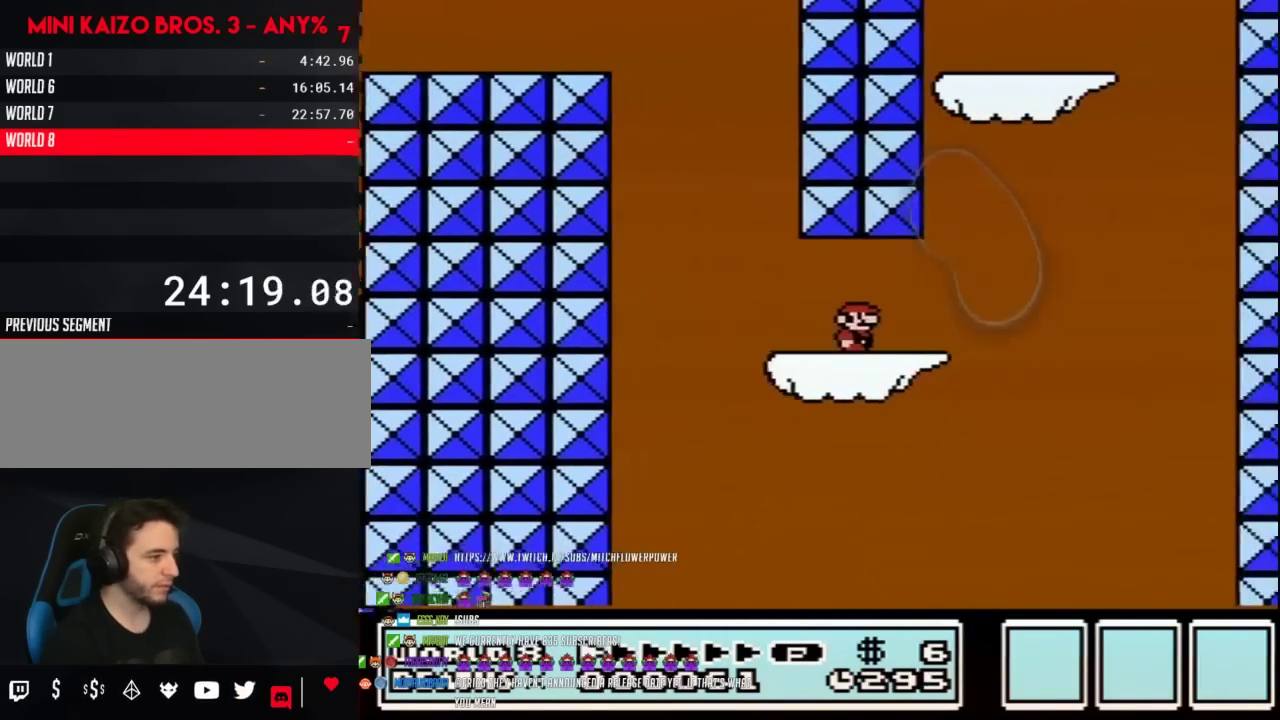
{"buttons": ["A", "B", "DPAD_LEFT"], "events": [[183, "DPAD_LEFT", "down"], [183, "DPAD_RIGHT", "up"], [200, "A", "down"]]}
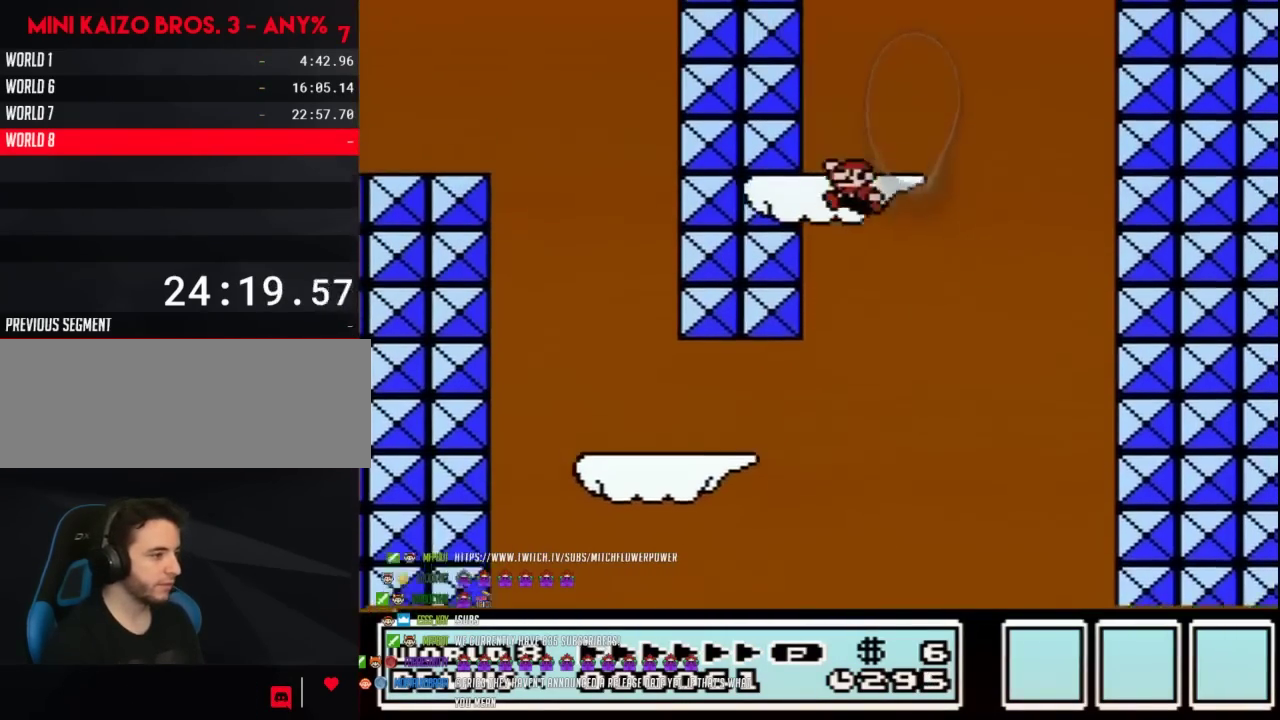
{"buttons": ["B", "DPAD_RIGHT"], "events": [[183, "A", "up"], [183, "DPAD_LEFT", "up"], [183, "DPAD_RIGHT", "down"]]}
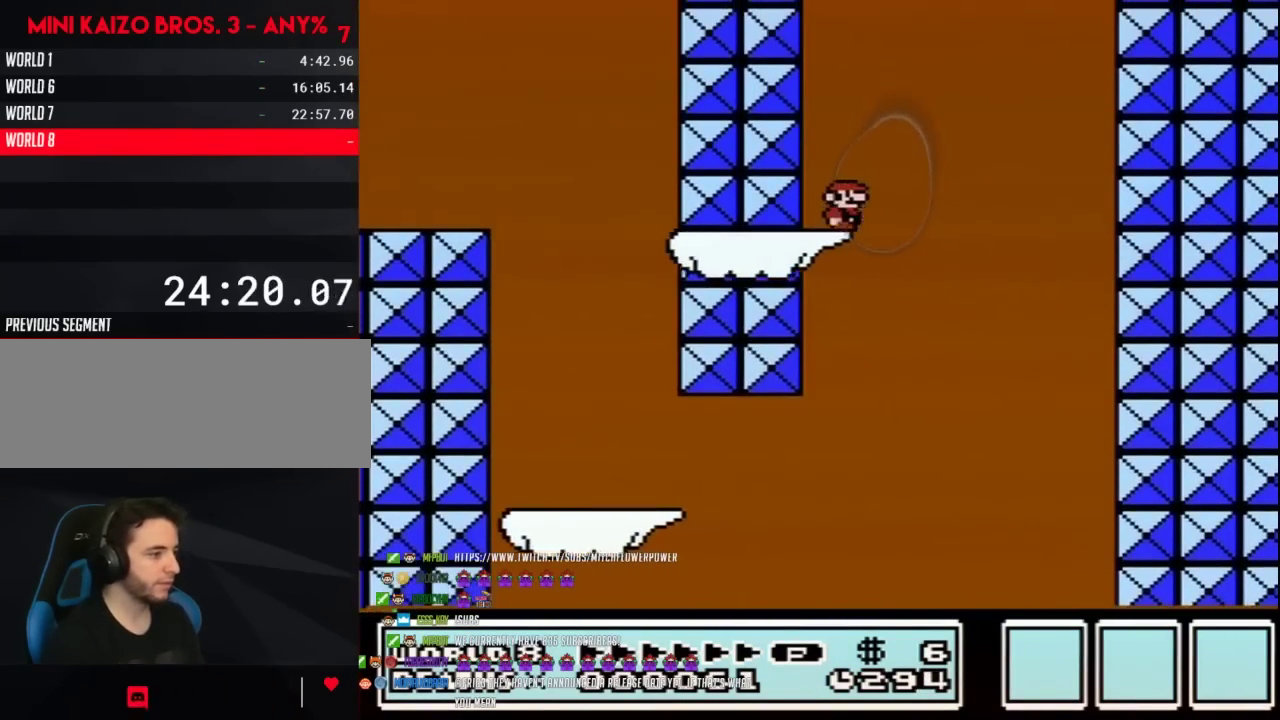
{"buttons": ["A", "B", "DPAD_RIGHT"], "events": [[150, "A", "down"]]}
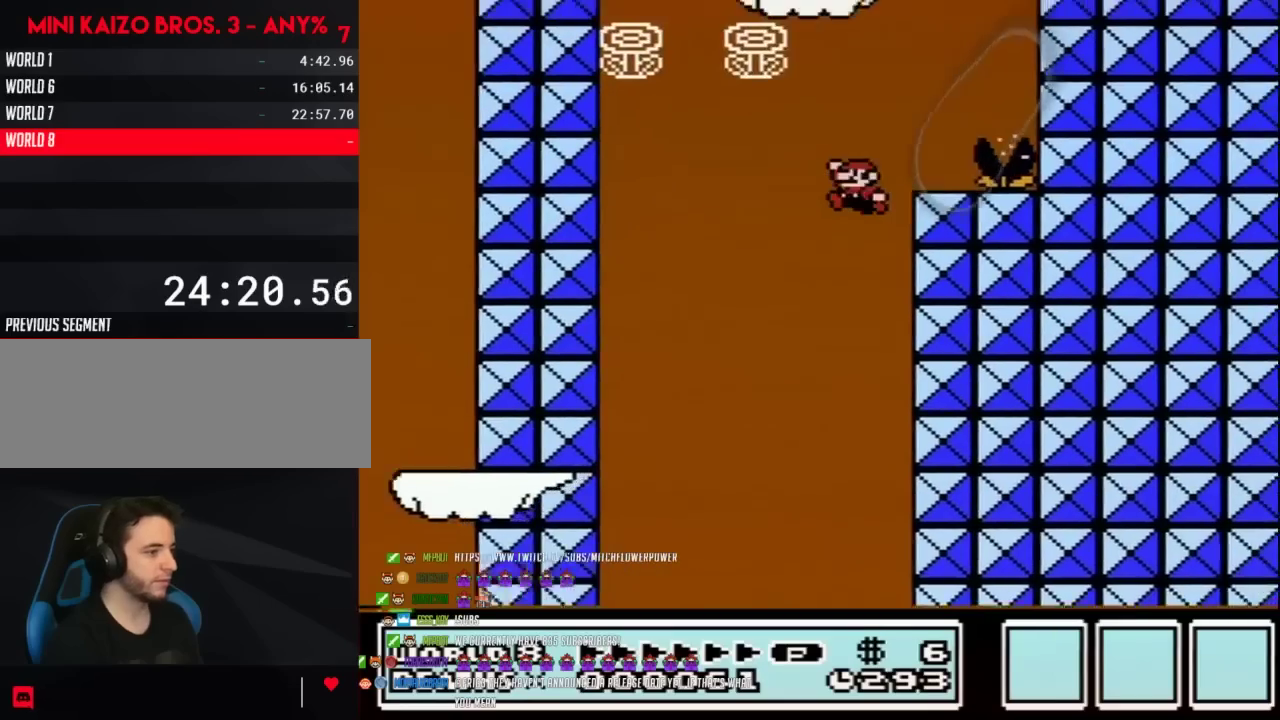
{"buttons": ["B", "DPAD_LEFT"], "events": [[17, "DPAD_RIGHT", "up"], [83, "DPAD_LEFT", "down"], [233, "A", "up"]]}
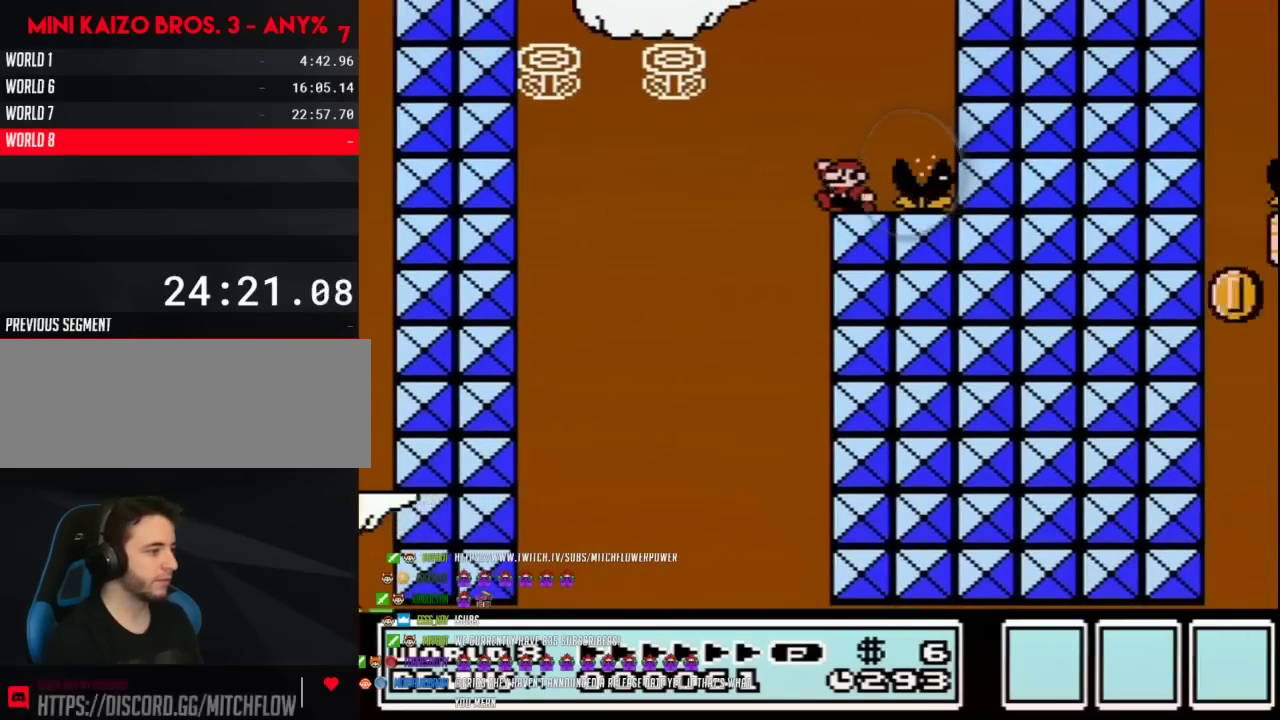
{"buttons": ["A", "B", "DPAD_LEFT"], "events": [[117, "A", "down"]]}
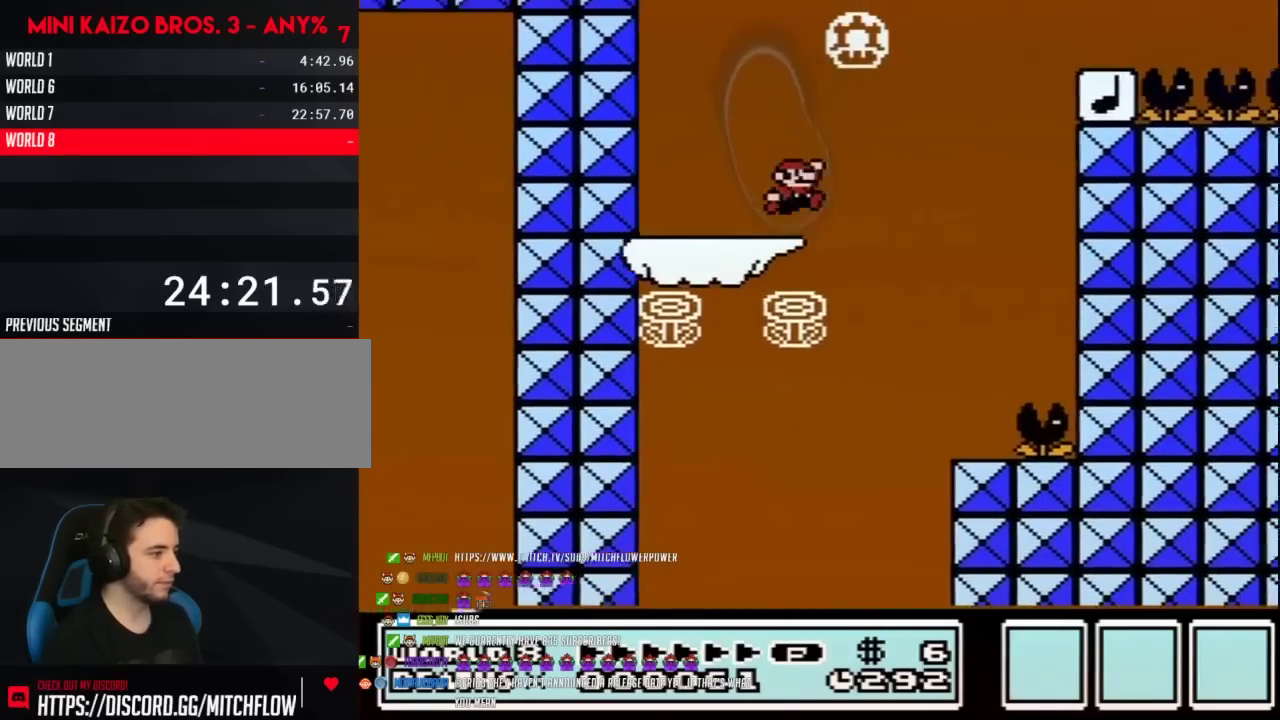
{"buttons": ["B", "DPAD_RIGHT"], "events": [[83, "A", "up"], [83, "DPAD_LEFT", "up"], [83, "DPAD_RIGHT", "down"]]}
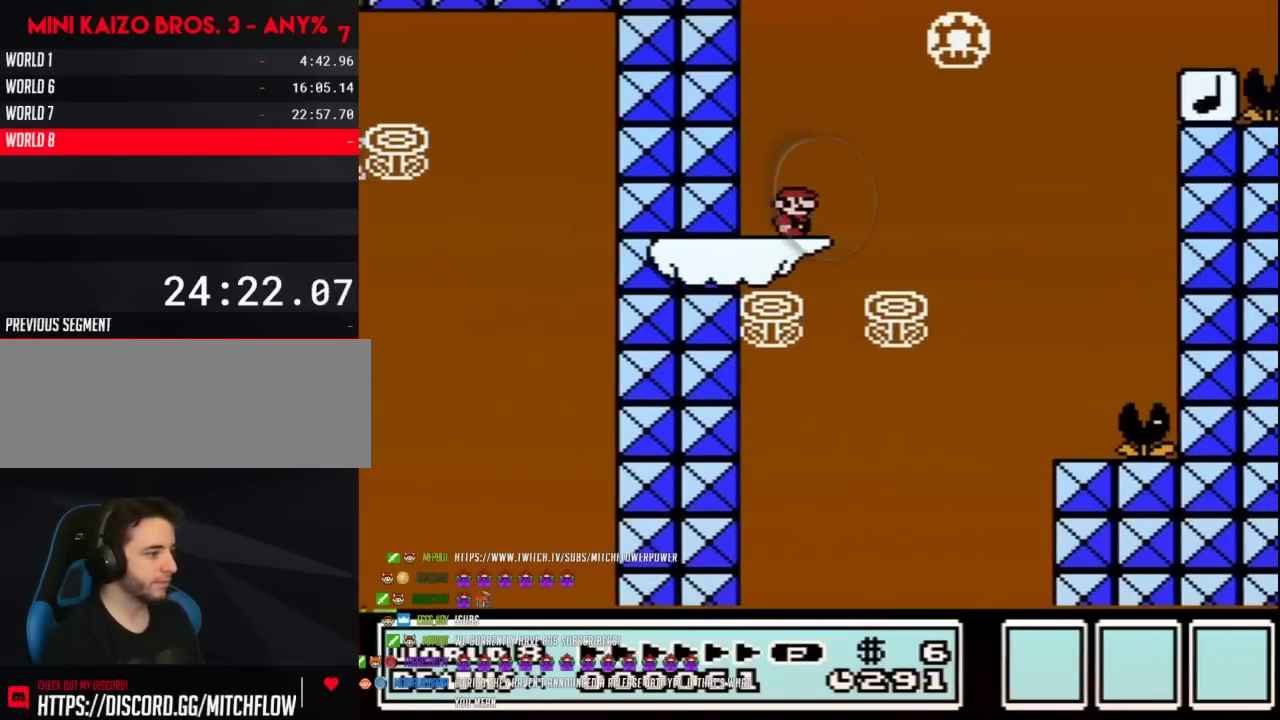
{"buttons": ["A", "B", "DPAD_RIGHT"], "events": [[233, "A", "down"]]}
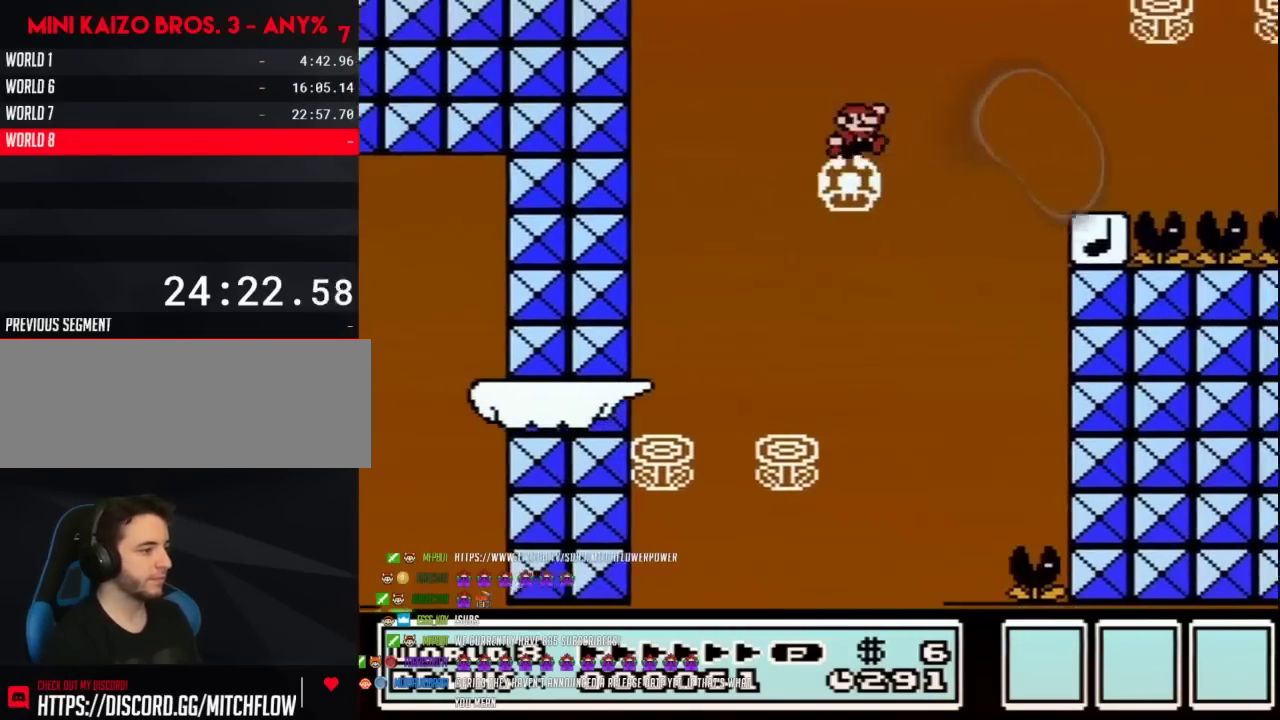
{"buttons": ["B", "DPAD_LEFT"], "events": [[267, "A", "up"], [333, "DPAD_RIGHT", "up"], [367, "DPAD_LEFT", "down"]]}
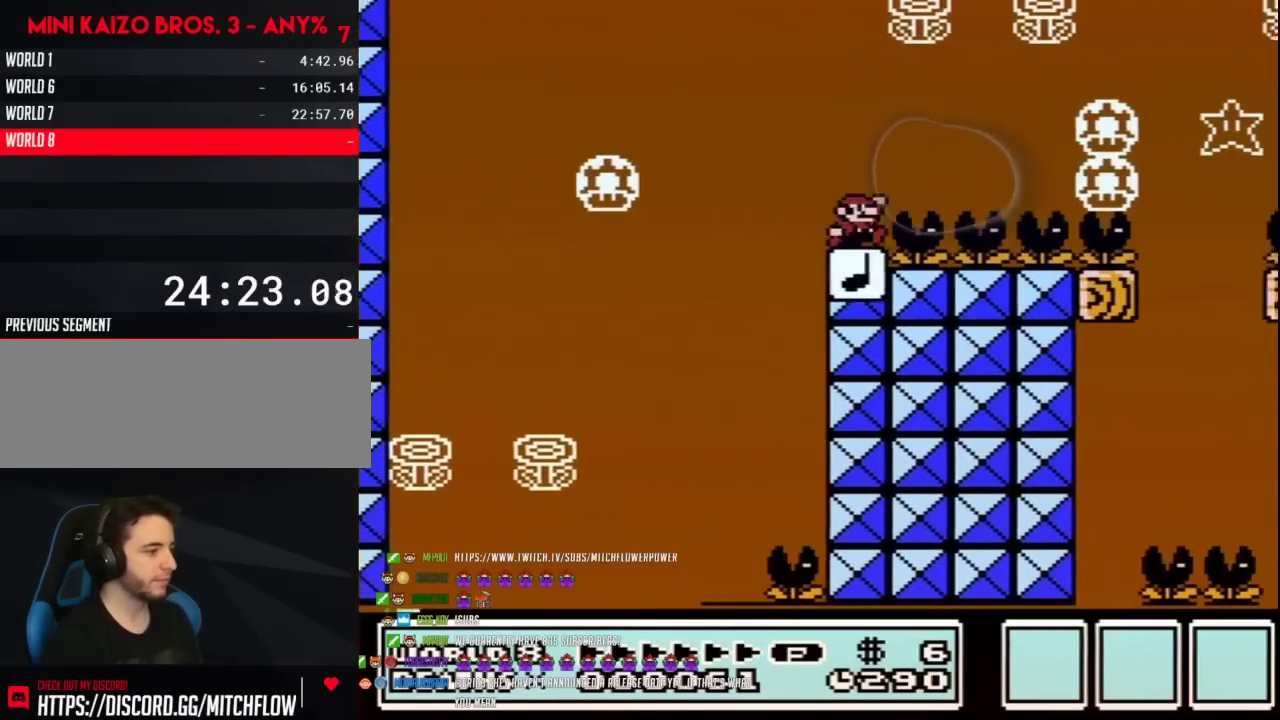
{"buttons": ["B"], "events": [[50, "DPAD_LEFT", "up"], [50, "DPAD_RIGHT", "down"], [83, "A", "down"], [450, "A", "up"], [483, "DPAD_RIGHT", "up"]]}
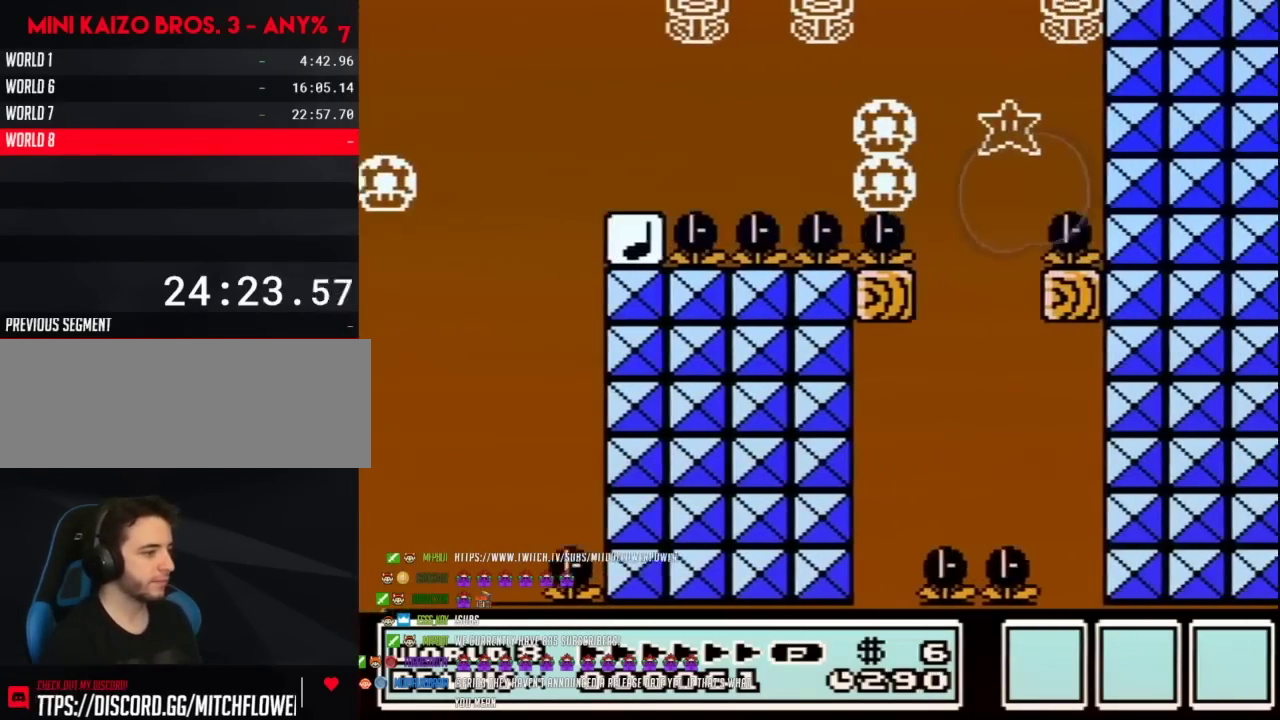
{"buttons": ["B"], "events": [[50, "DPAD_LEFT", "down"], [267, "DPAD_LEFT", "up"], [333, "DPAD_RIGHT", "down"], [467, "DPAD_RIGHT", "up"]]}
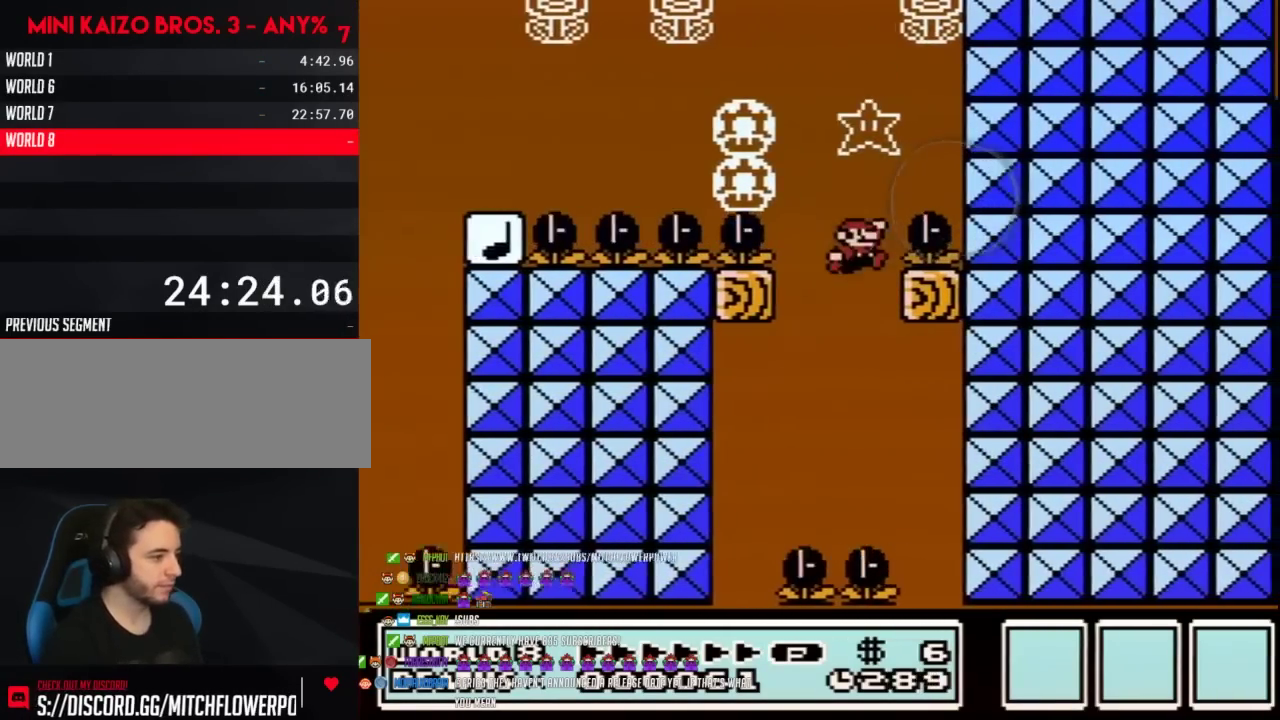
{"buttons": ["A", "B", "DPAD_RIGHT"], "events": [[150, "DPAD_RIGHT", "down"], [483, "A", "down"]]}
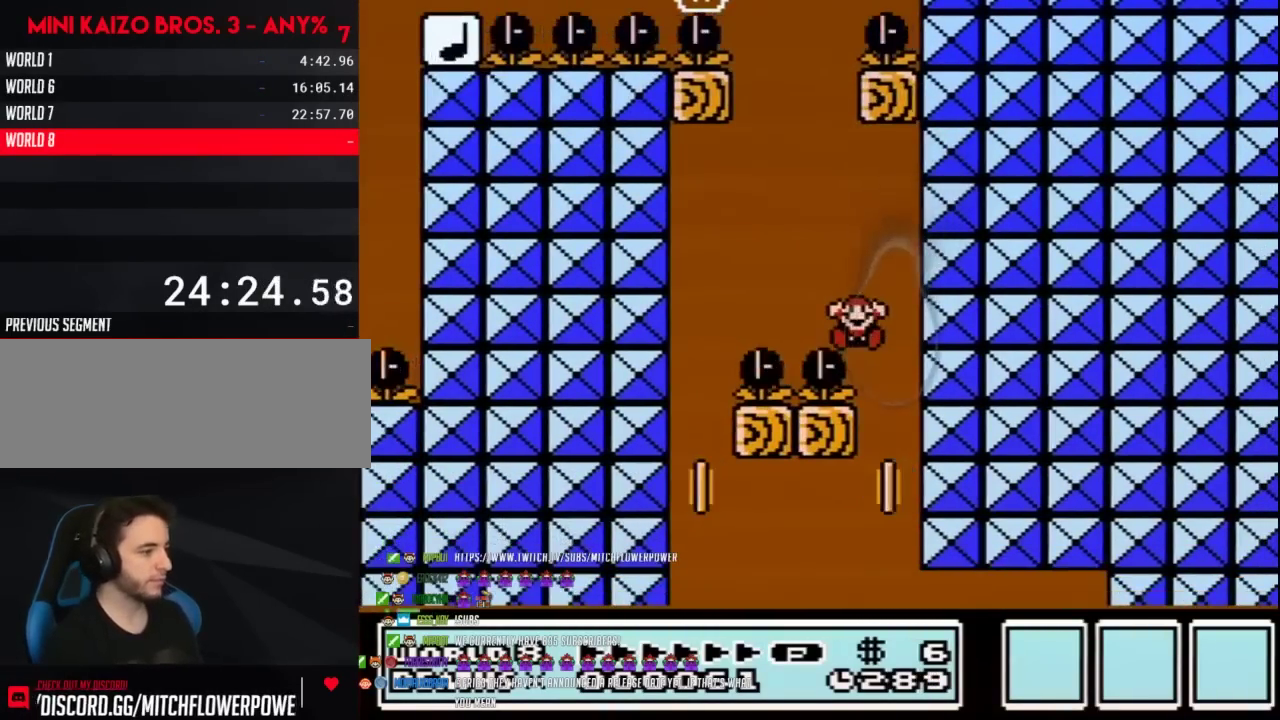
{"buttons": [], "events": [[17, "DPAD_LEFT", "down"], [17, "DPAD_RIGHT", "up"], [183, "DPAD_LEFT", "up"], [467, "A", "up"], [467, "B", "up"]]}
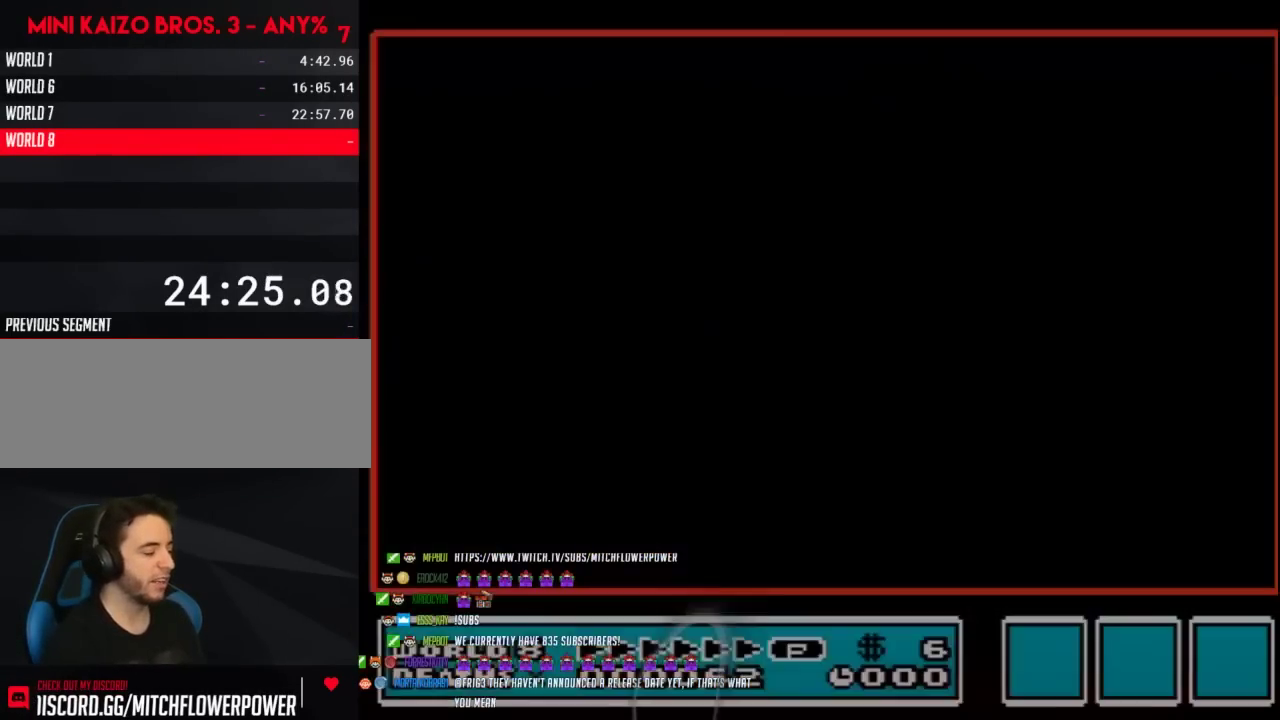
{"buttons": ["A"], "events": [[50, "A", "down"], [117, "A", "up"], [217, "A", "down"]]}
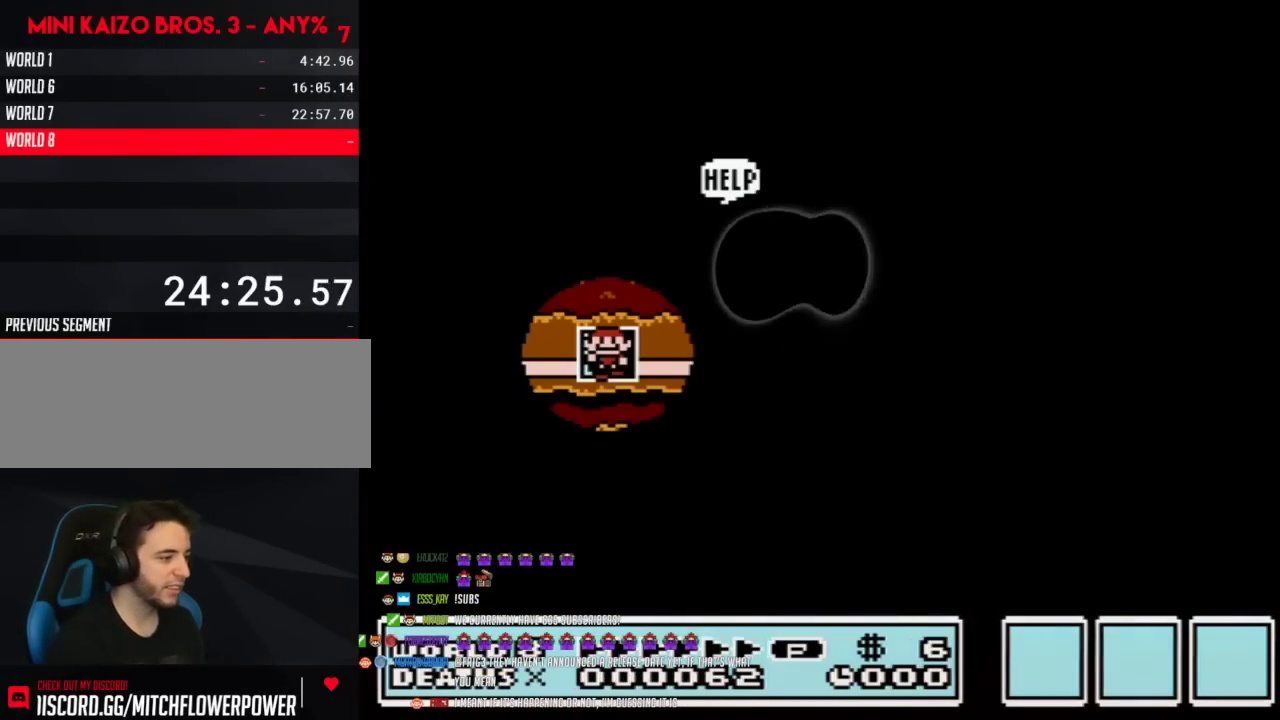
{"buttons": ["A"], "events": []}
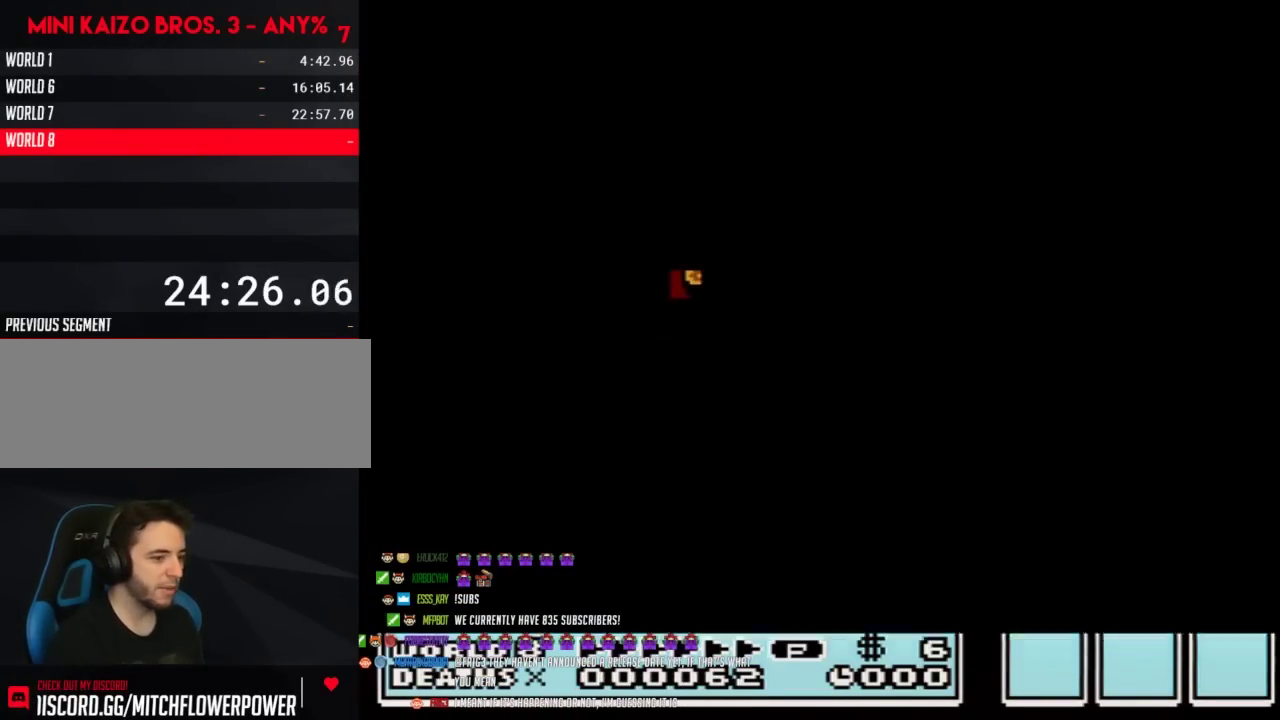
{"buttons": ["B", "DPAD_RIGHT"], "events": [[400, "A", "up"], [400, "B", "down"], [400, "DPAD_RIGHT", "down"]]}
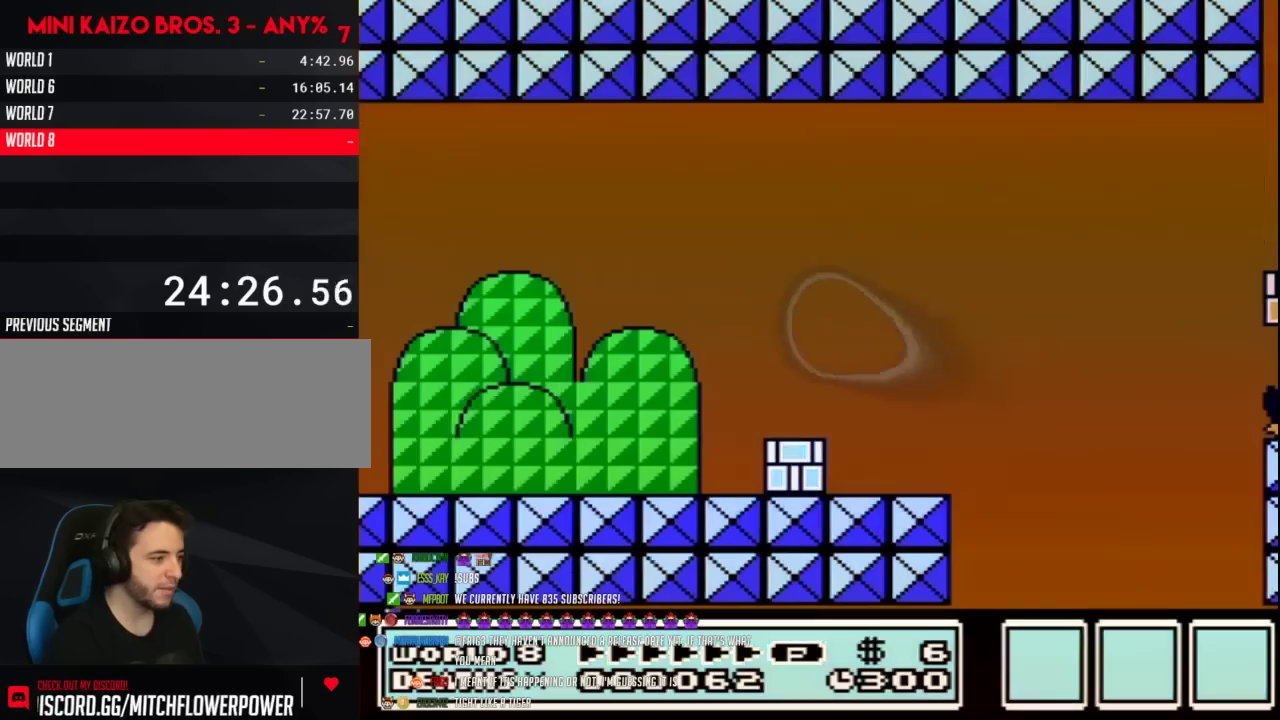
{"buttons": ["B", "DPAD_RIGHT"], "events": []}
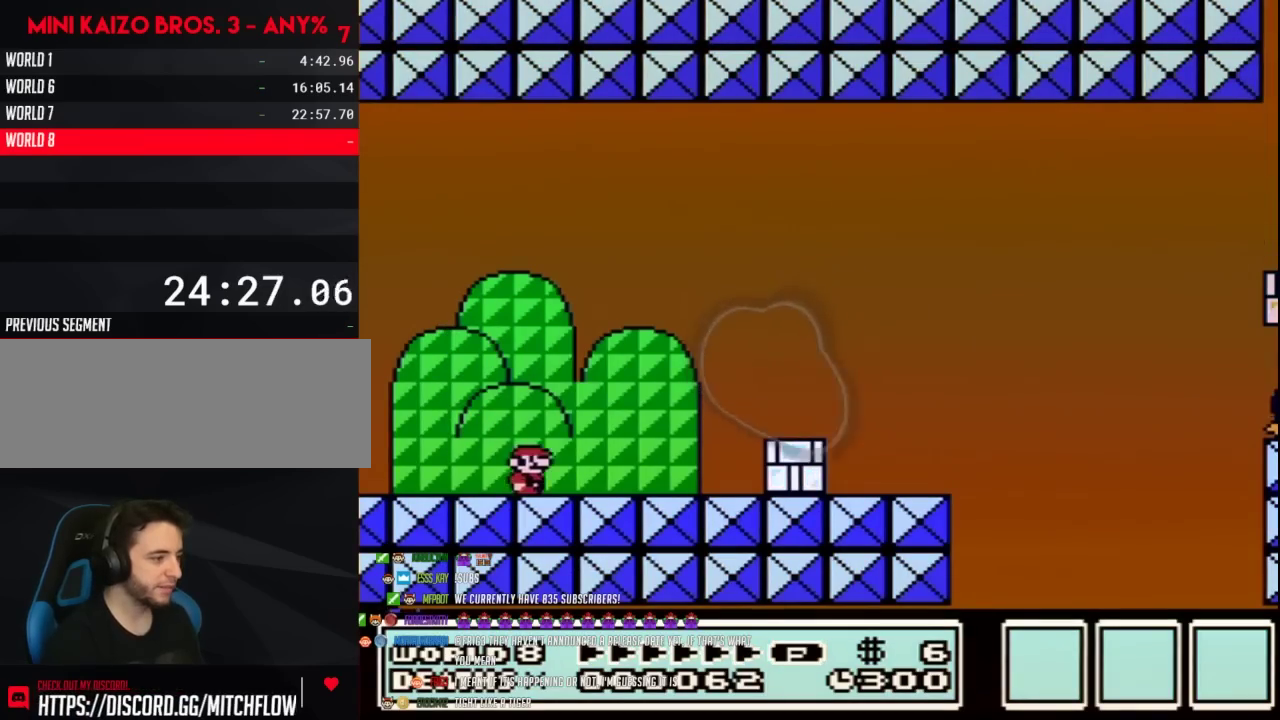
{"buttons": ["DPAD_DOWN"], "events": [[117, "A", "down"], [267, "A", "up"], [467, "B", "up"], [483, "DPAD_DOWN", "down"], [483, "DPAD_RIGHT", "up"]]}
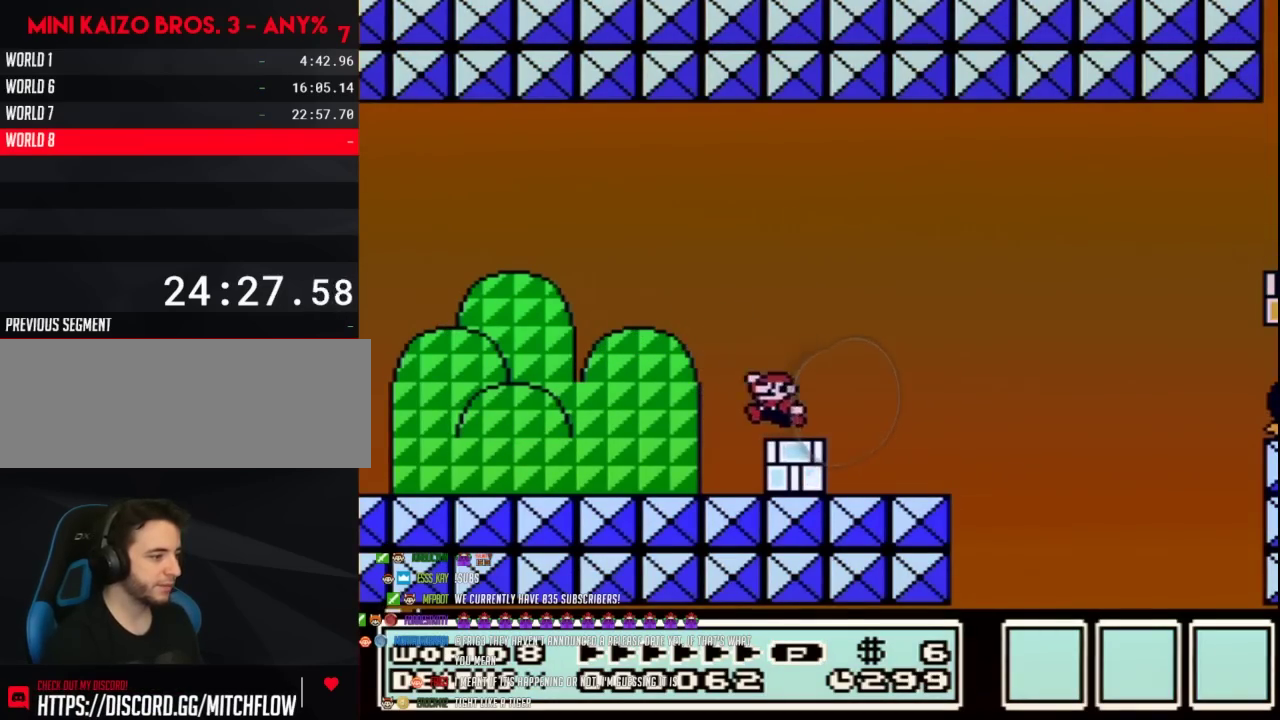
{"buttons": ["A", "B", "DPAD_RIGHT"], "events": [[17, "DPAD_DOWN", "up"], [17, "DPAD_LEFT", "down"], [117, "B", "down"], [117, "DPAD_LEFT", "up"], [117, "DPAD_RIGHT", "down"], [350, "A", "down"]]}
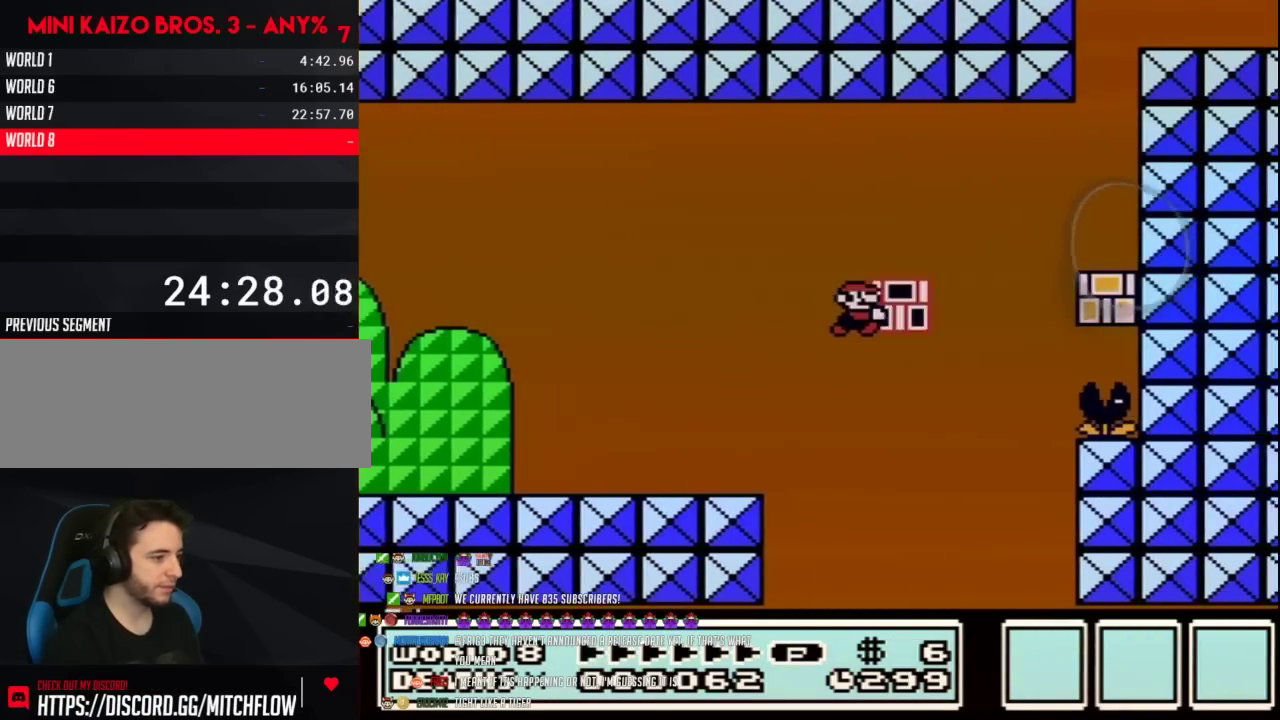
{"buttons": ["B", "DPAD_LEFT"], "events": [[217, "B", "up"], [300, "B", "down"], [333, "A", "up"], [400, "DPAD_RIGHT", "up"], [483, "DPAD_LEFT", "down"]]}
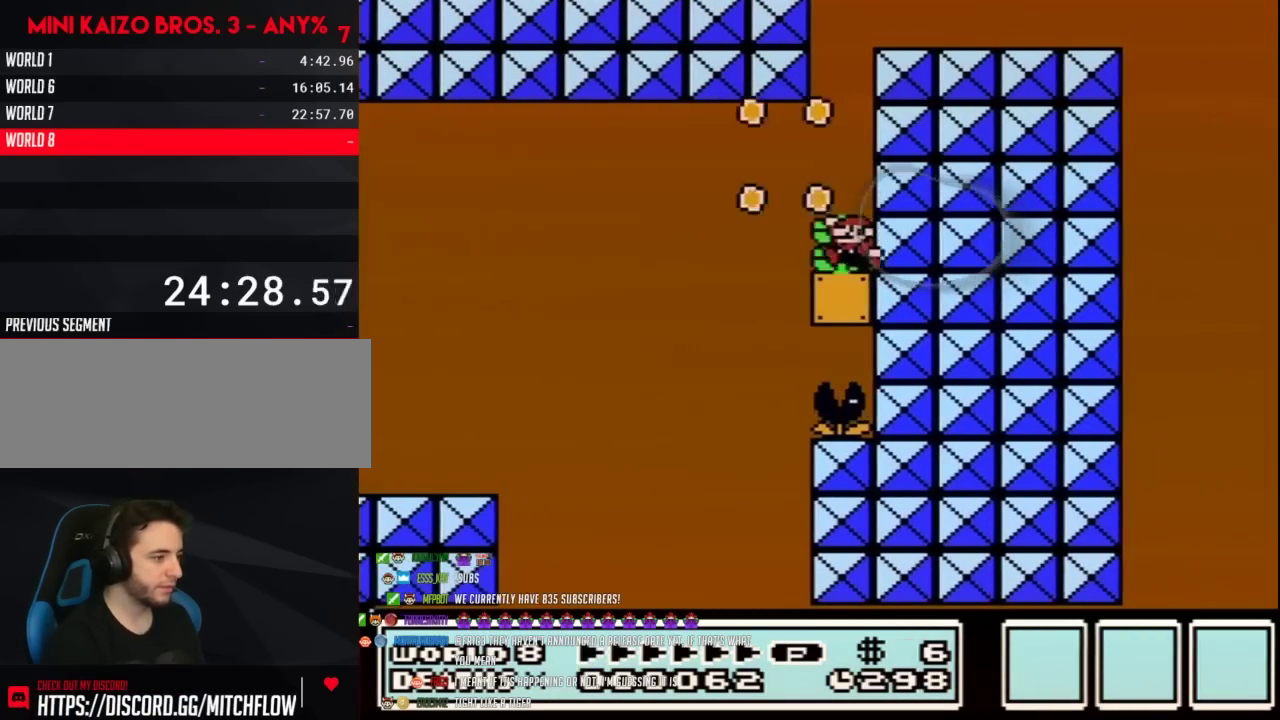
{"buttons": ["B"], "events": [[217, "DPAD_LEFT", "up"], [333, "DPAD_RIGHT", "down"], [433, "DPAD_RIGHT", "up"]]}